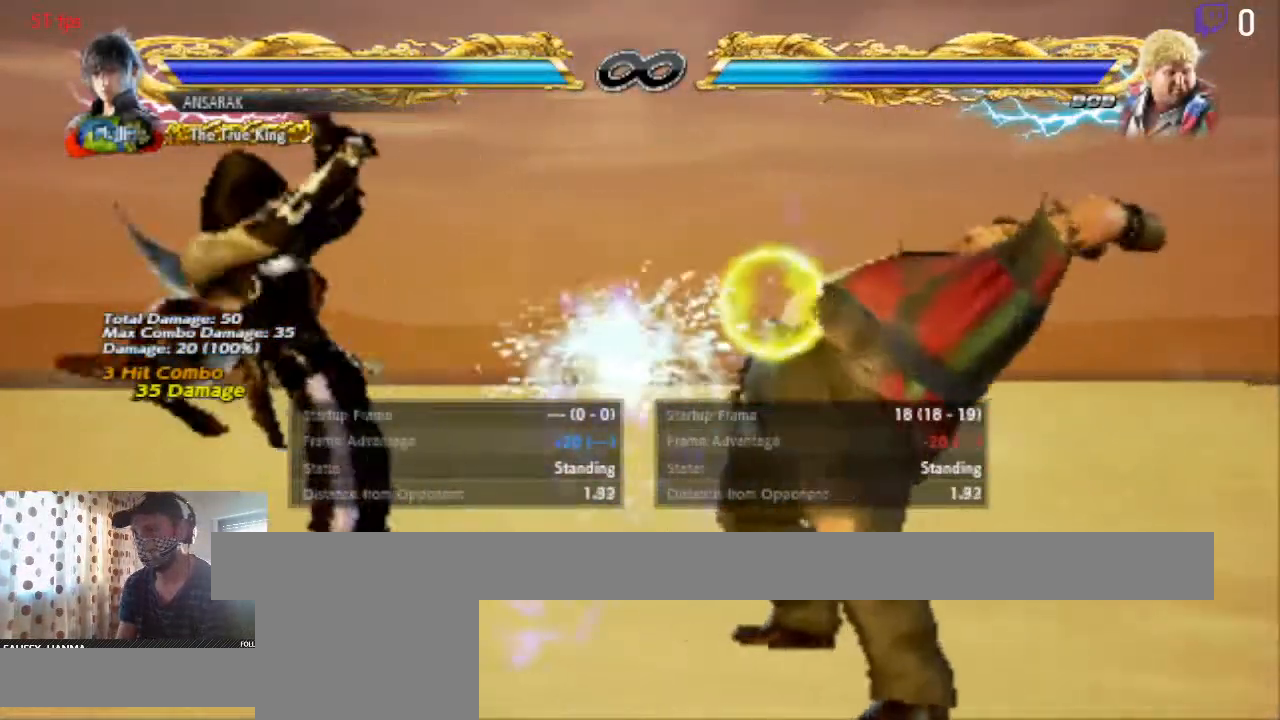
Gameplay with a controller (Xbox layout); each line is a JSON object with the inputs held at the frame after it. "events" lists button and stick changes between this image and that frame as [ms after this image, input, new state], when the widget could be followed in between. Not read: SELECT.
{"buttons": ["Y", "DPAD_LEFT"], "left_stick": "center", "right_stick": "center", "events": [[100, "X", "down"], [167, "X", "up"], [200, "X", "down"], [300, "X", "up"], [300, "Y", "down"]]}
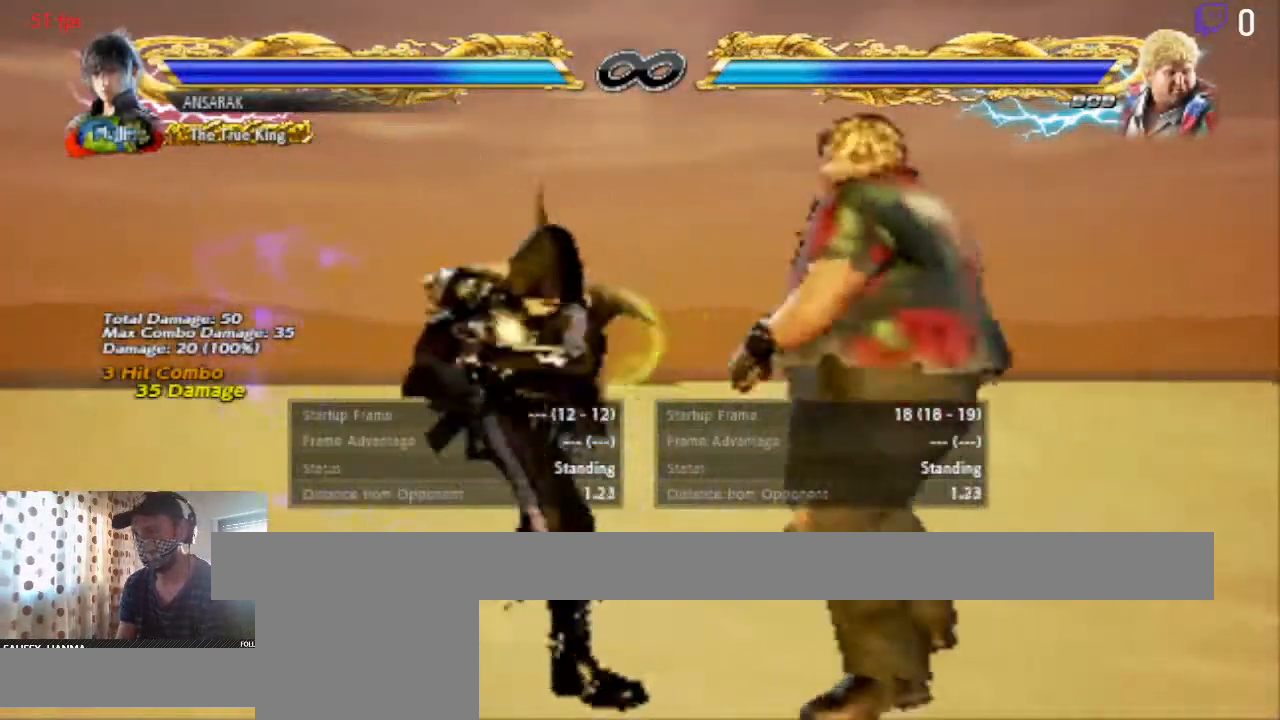
{"buttons": ["A"], "left_stick": "center", "right_stick": "center", "events": [[66, "Y", "up"], [133, "DPAD_LEFT", "up"], [400, "A", "down"]]}
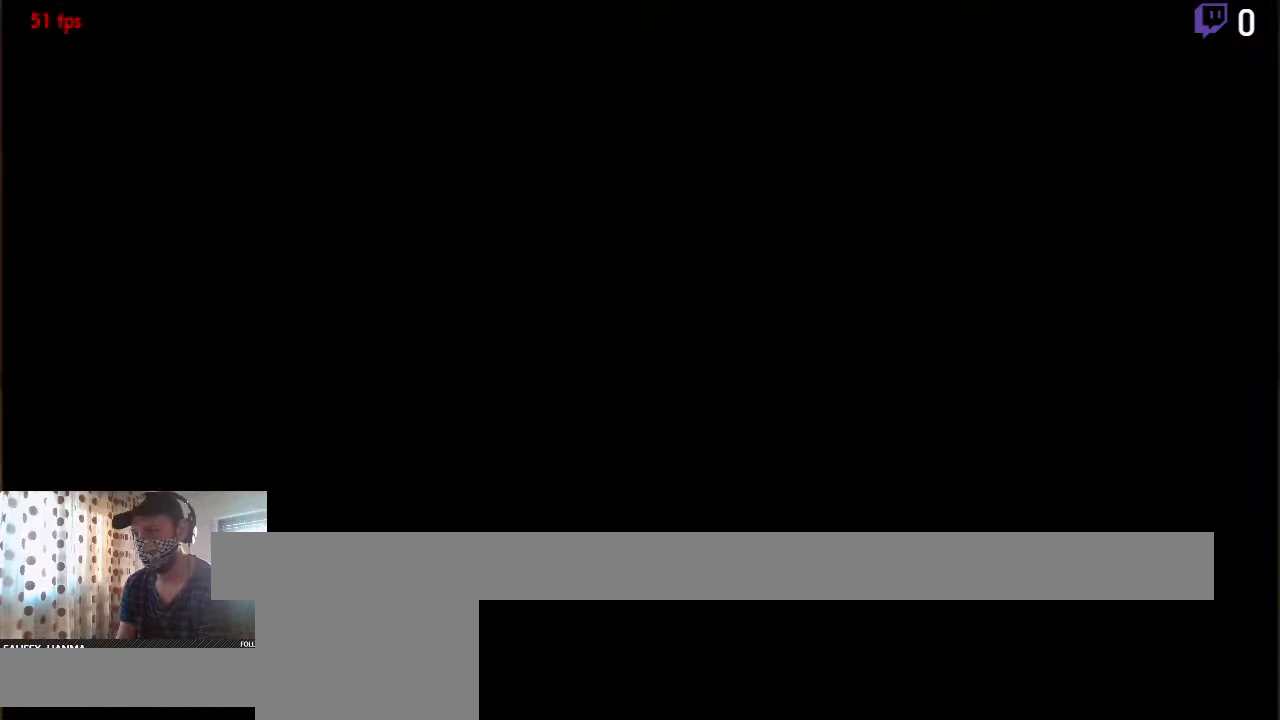
{"buttons": [], "left_stick": "center", "right_stick": "center", "events": [[167, "A", "up"], [267, "DPAD_RIGHT", "down"], [400, "DPAD_RIGHT", "up"]]}
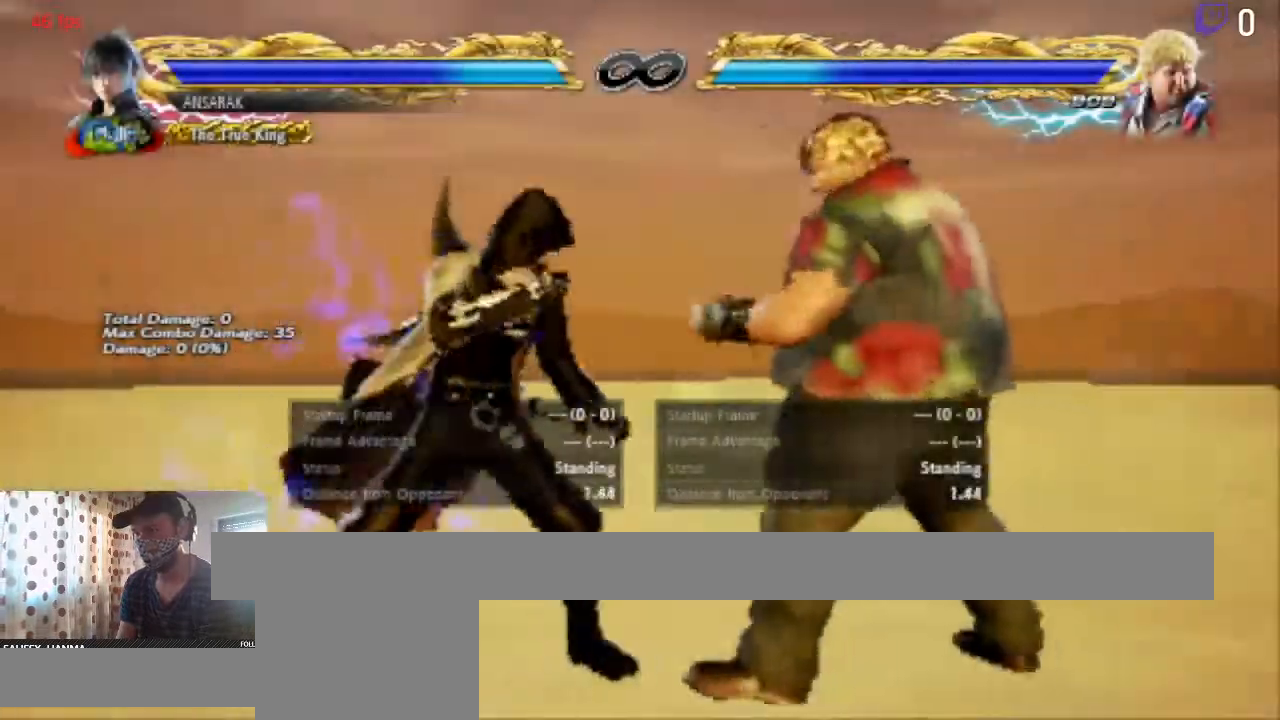
{"buttons": ["DPAD_LEFT"], "left_stick": "center", "right_stick": "center", "events": [[100, "DPAD_LEFT", "down"]]}
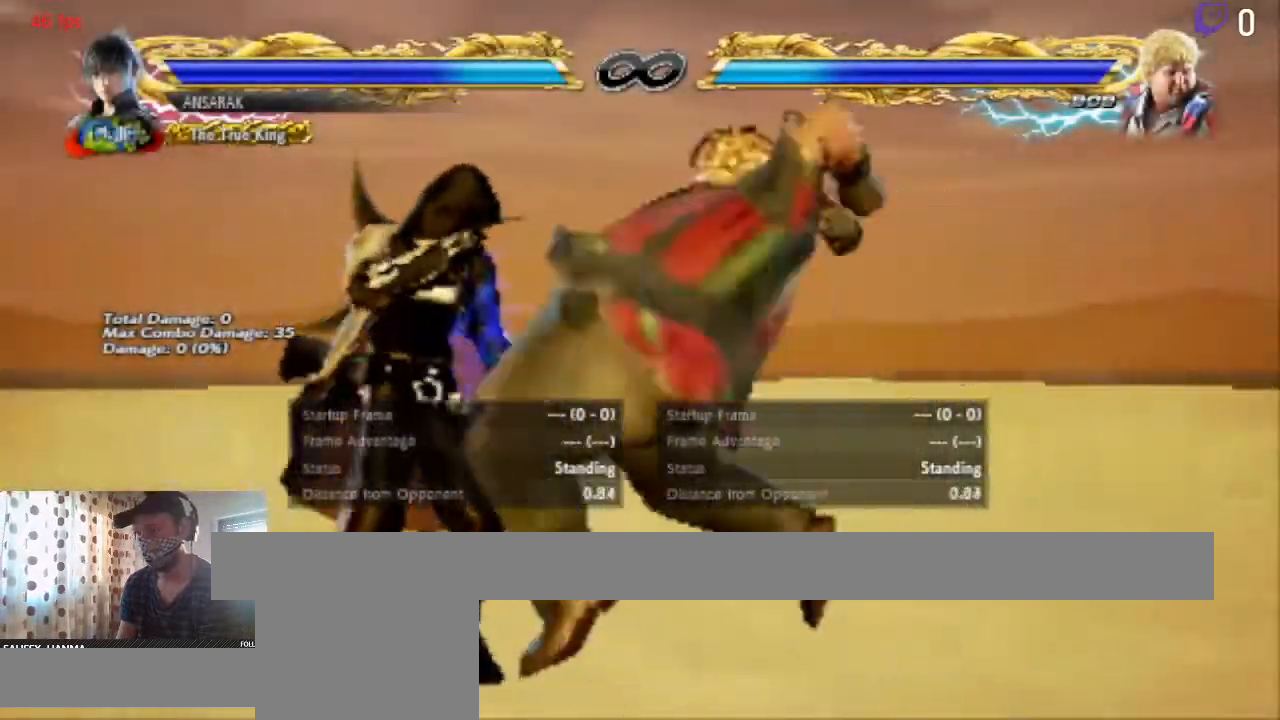
{"buttons": ["DPAD_LEFT"], "left_stick": "center", "right_stick": "center"}
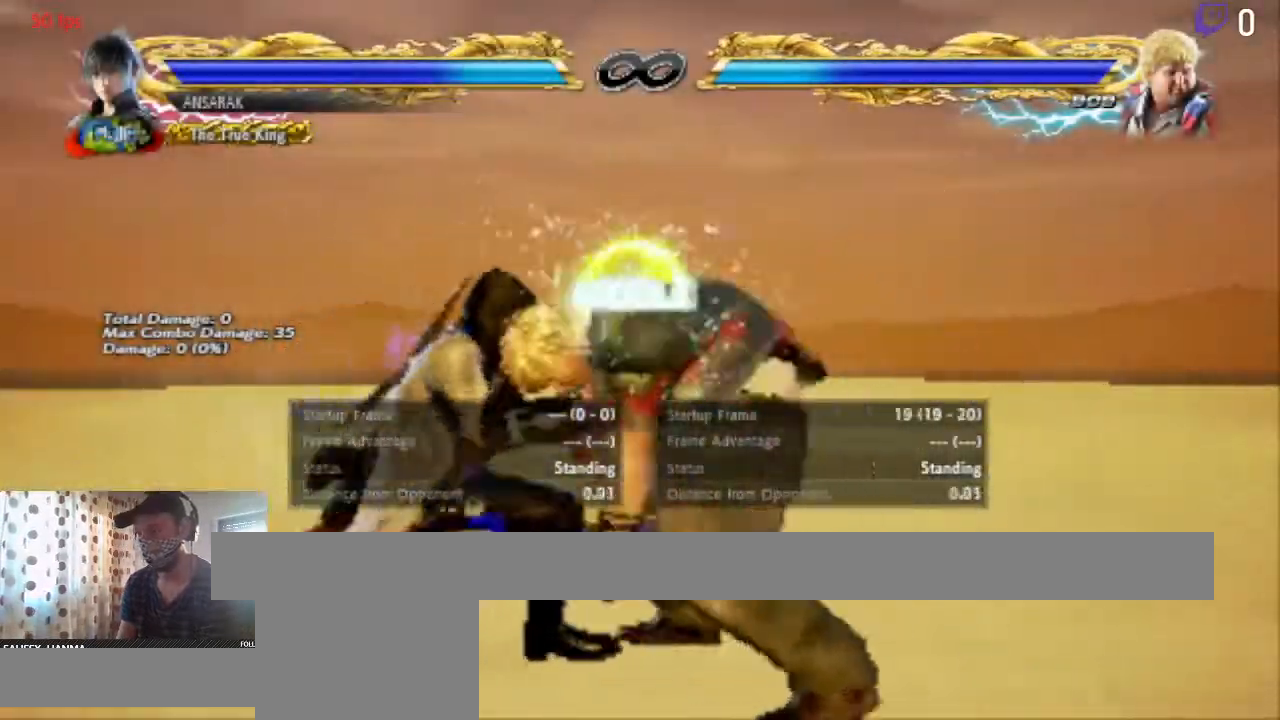
{"buttons": ["DPAD_DOWN", "DPAD_RIGHT"], "left_stick": "center", "right_stick": "center", "events": [[100, "DPAD_LEFT", "up"], [233, "DPAD_DOWN", "down"], [233, "DPAD_RIGHT", "down"], [233, "Y", "down"], [367, "Y", "up"], [400, "Y", "down"], [500, "Y", "up"]]}
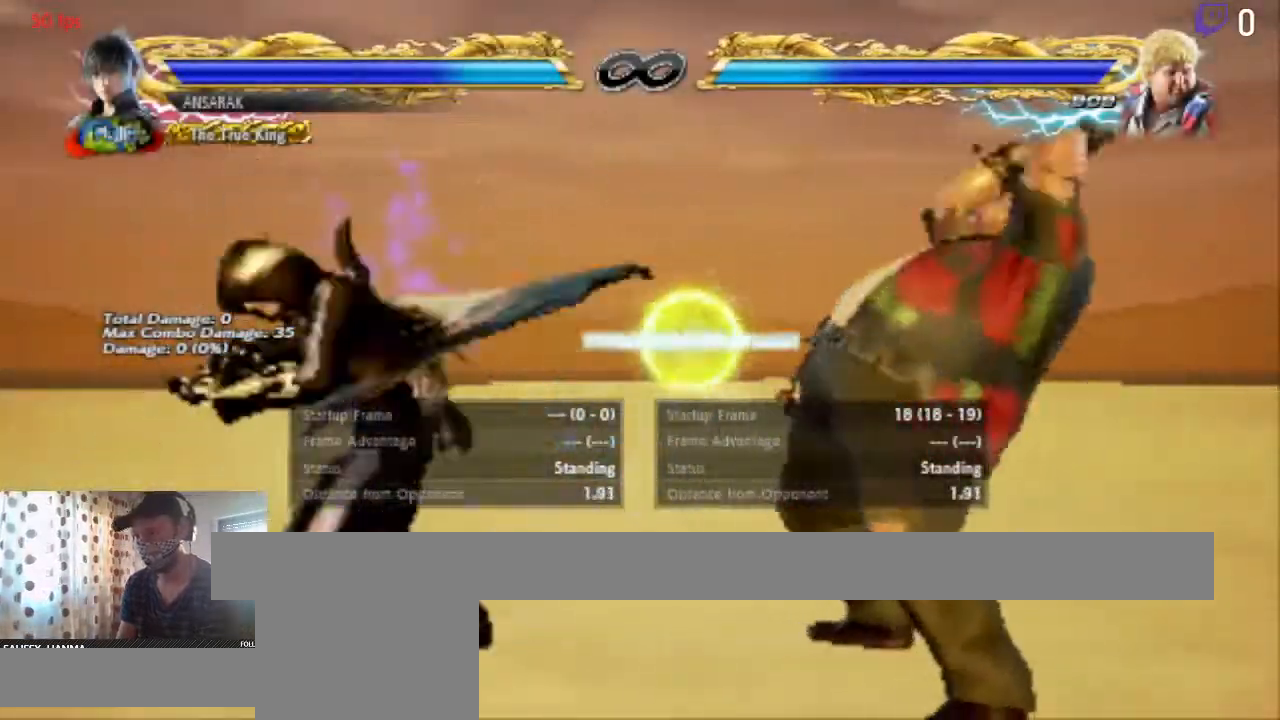
{"buttons": [], "left_stick": "center", "right_stick": "center", "events": [[33, "Y", "down"], [200, "DPAD_DOWN", "up"], [200, "Y", "up"], [267, "DPAD_RIGHT", "up"]]}
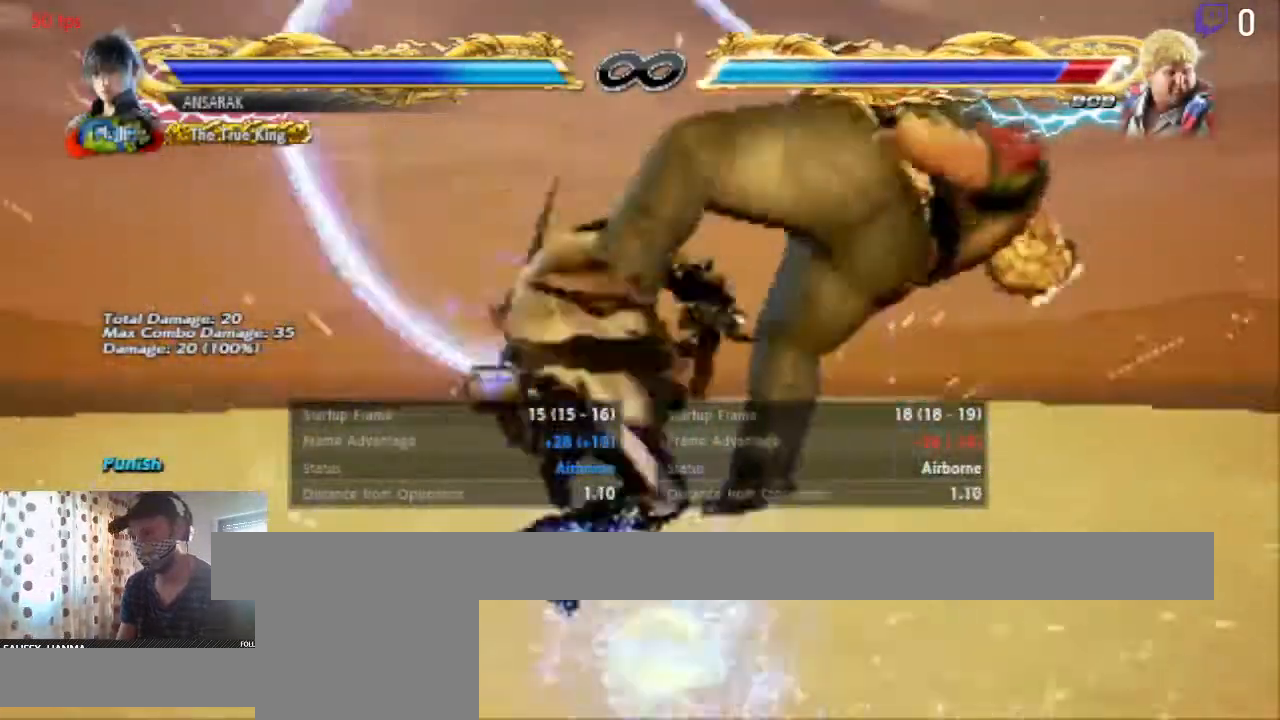
{"buttons": [], "left_stick": "center", "right_stick": "center", "events": [[133, "DPAD_DOWN", "down"], [133, "DPAD_RIGHT", "down"], [200, "B", "down"], [367, "B", "up"], [433, "DPAD_DOWN", "up"], [433, "DPAD_RIGHT", "up"], [433, "Y", "down"], [500, "Y", "up"]]}
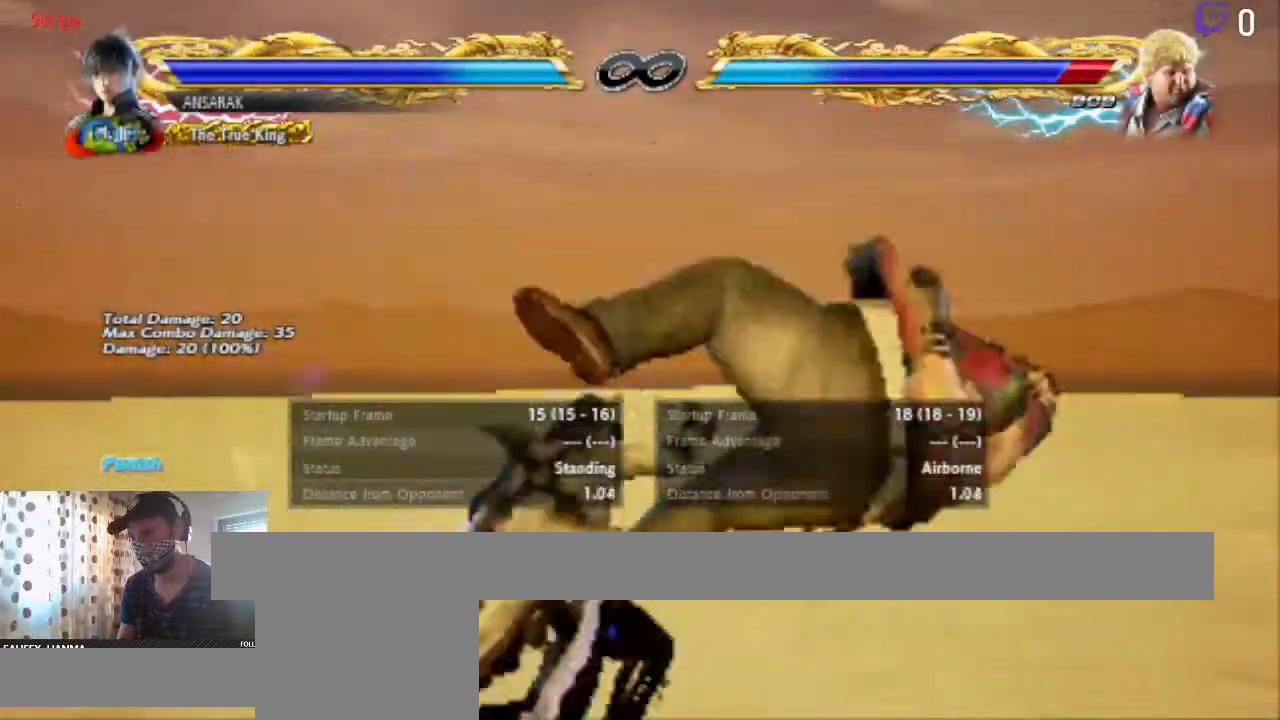
{"buttons": [], "left_stick": "center", "right_stick": "center", "events": []}
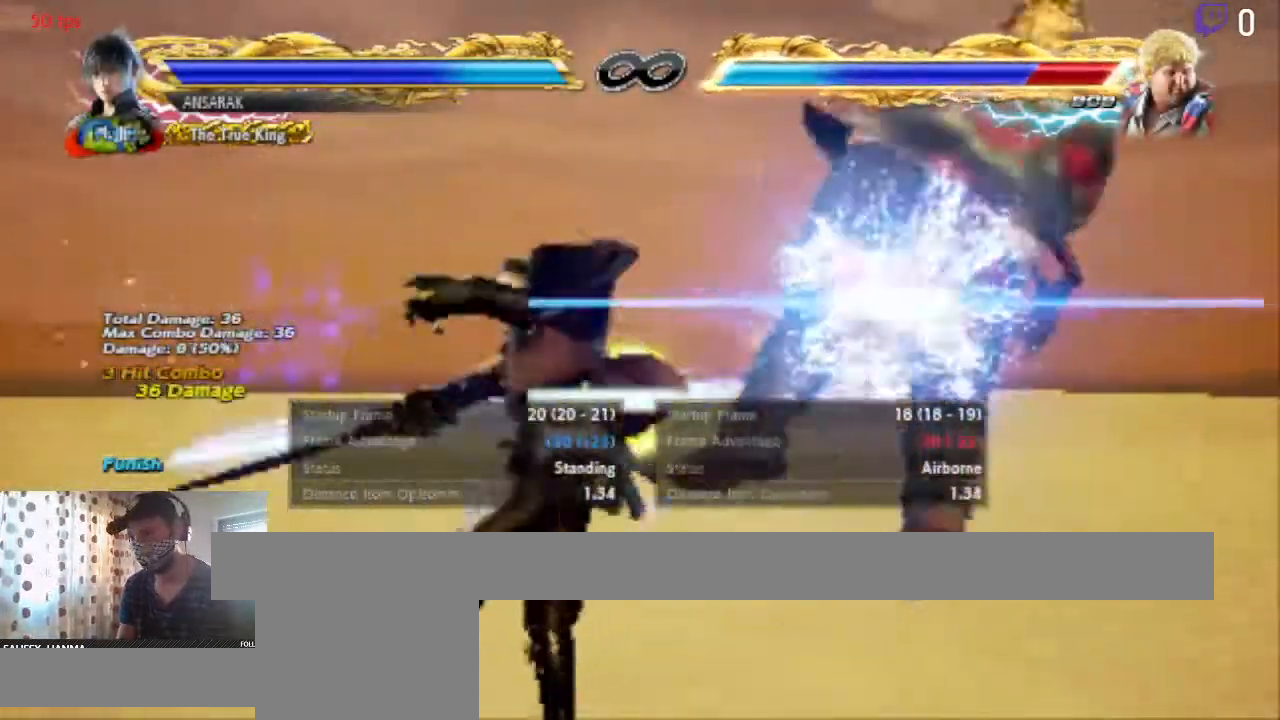
{"buttons": ["DPAD_UP", "DPAD_RIGHT"], "left_stick": "center", "right_stick": "center", "events": [[166, "A", "down"], [166, "DPAD_UP", "down"], [200, "DPAD_RIGHT", "down"], [300, "A", "up"], [333, "A", "down"], [467, "A", "up"]]}
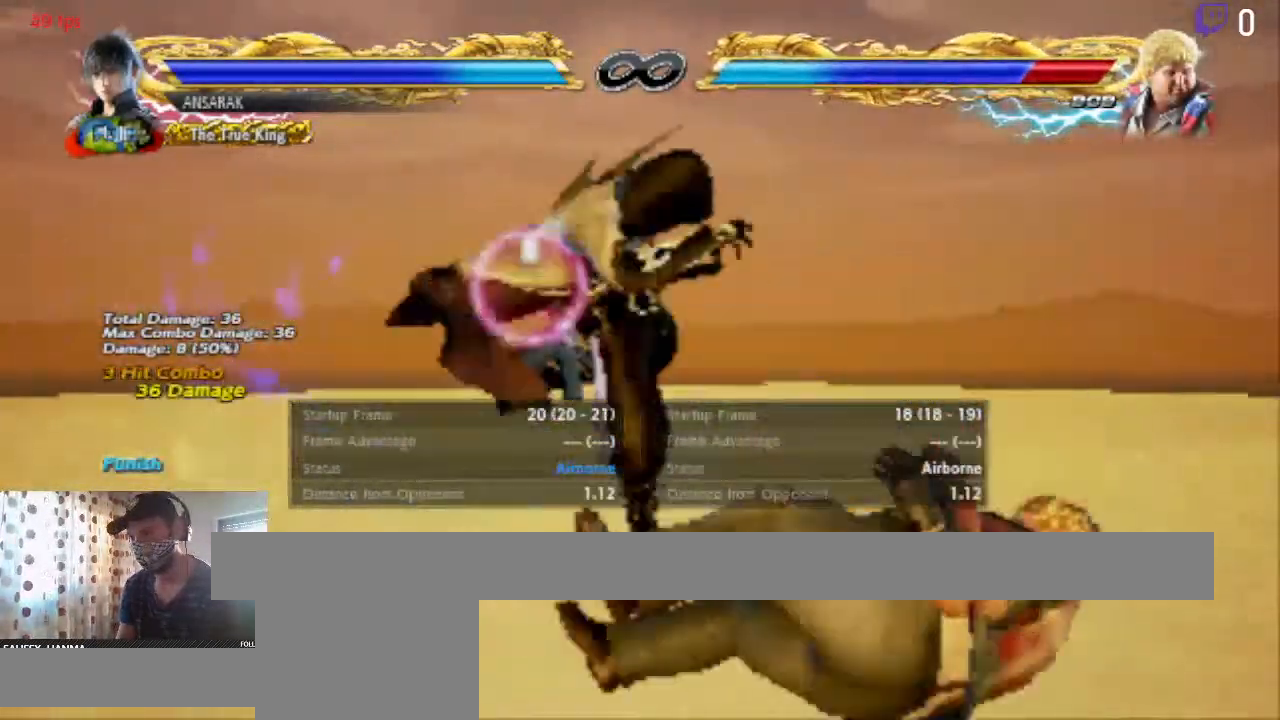
{"buttons": ["Y", "DPAD_UP", "DPAD_RIGHT"], "left_stick": "center", "right_stick": "center", "events": [[33, "A", "down"], [234, "A", "up"], [501, "Y", "down"]]}
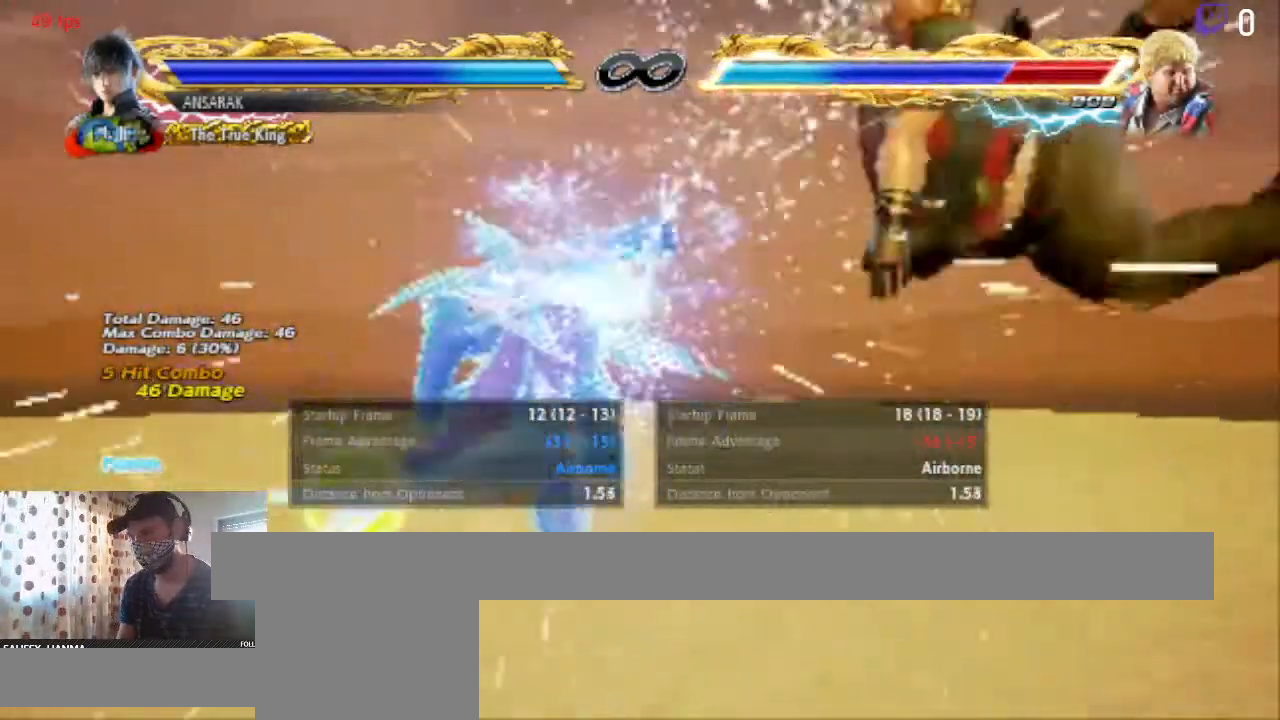
{"buttons": ["DPAD_UP", "DPAD_RIGHT"], "left_stick": "center", "right_stick": "center", "events": [[100, "Y", "up"], [166, "Y", "down"], [400, "Y", "up"], [433, "Y", "down"], [467, "Y", "up"]]}
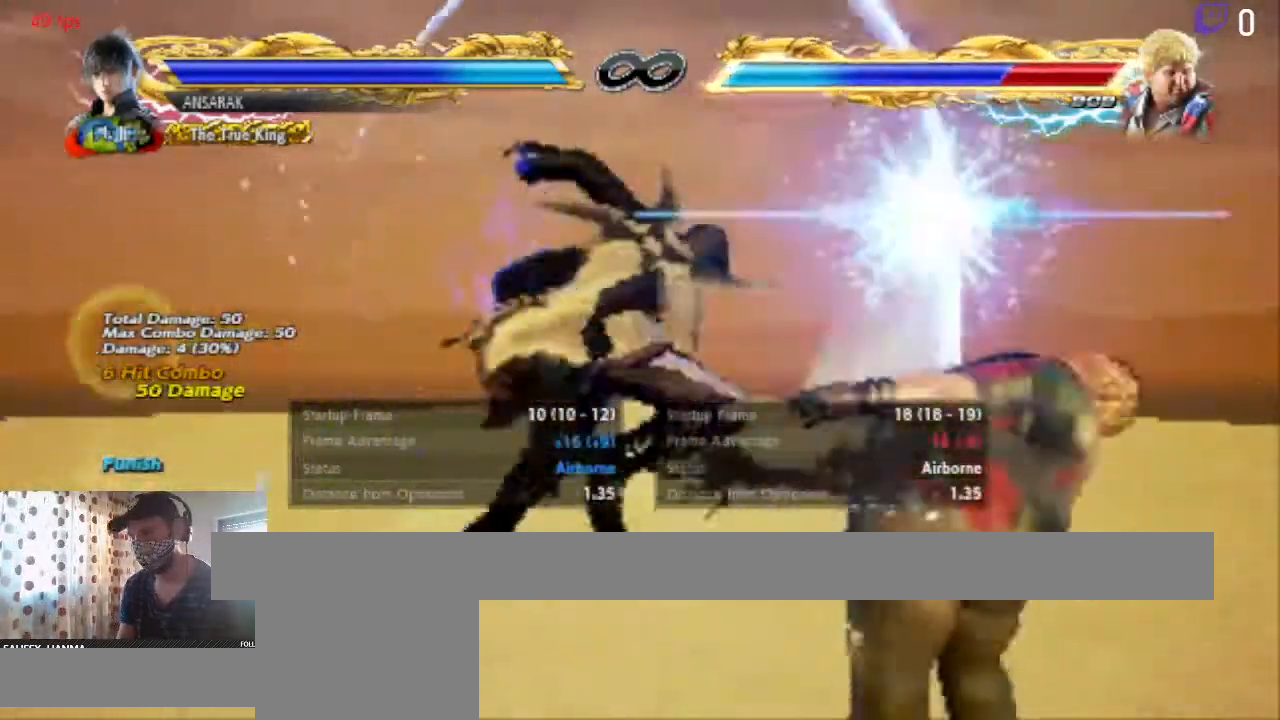
{"buttons": ["Y", "DPAD_UP", "DPAD_RIGHT"], "left_stick": "center", "right_stick": "center", "events": [[67, "Y", "down"], [133, "Y", "up"], [234, "Y", "down"], [300, "Y", "up"], [400, "Y", "down"]]}
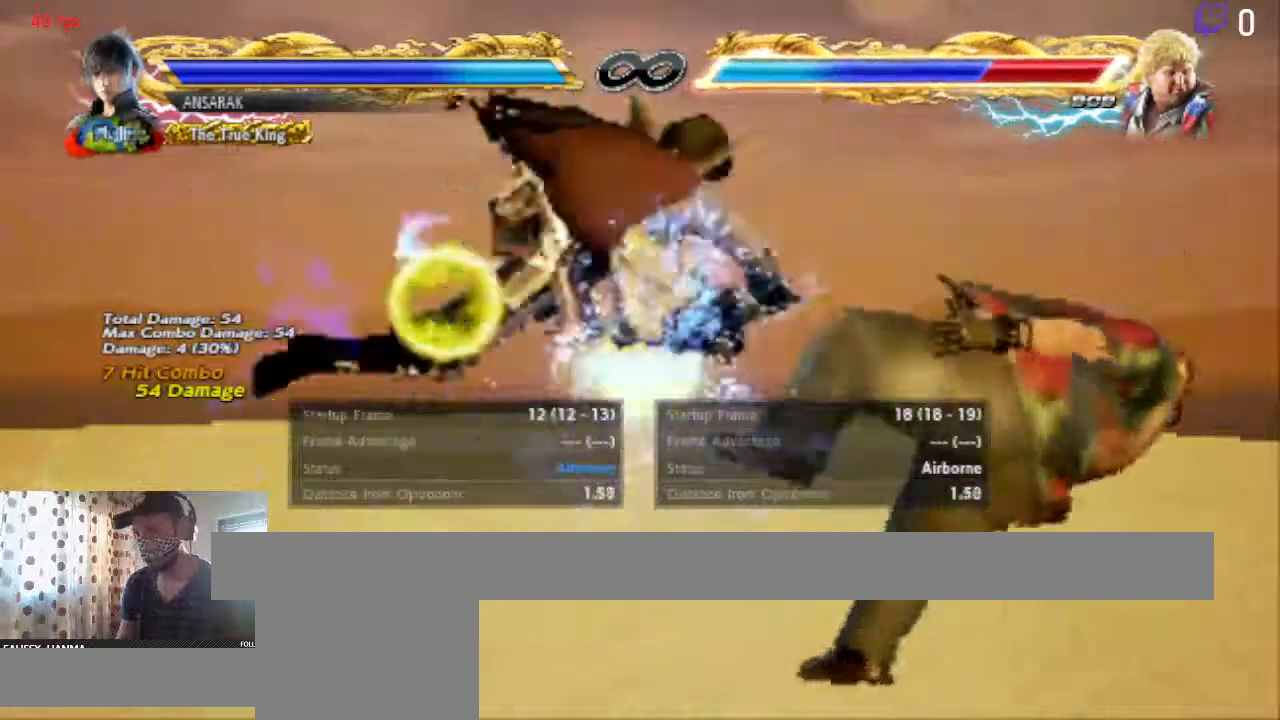
{"buttons": [], "left_stick": "center", "right_stick": "center", "events": [[33, "Y", "up"], [200, "DPAD_RIGHT", "up"], [266, "DPAD_UP", "up"]]}
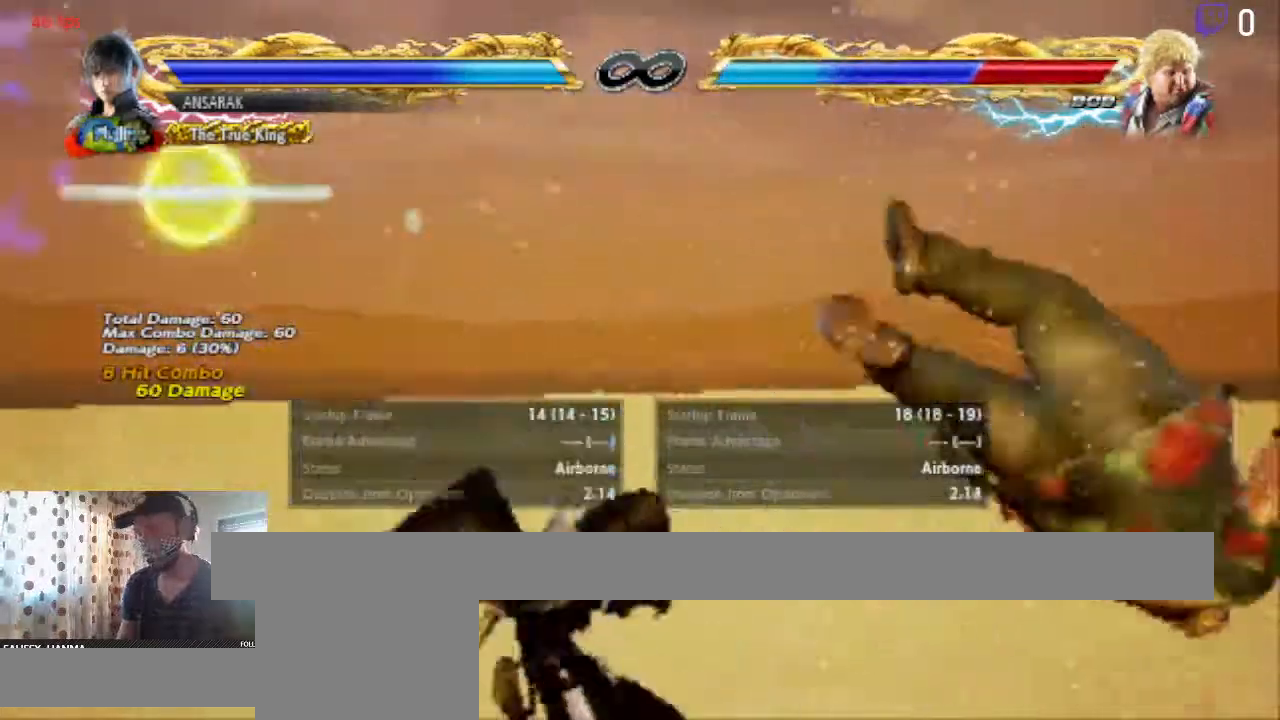
{"buttons": ["DPAD_LEFT"], "left_stick": "center", "right_stick": "center", "events": [[234, "DPAD_LEFT", "down"], [267, "B", "down"], [300, "B", "up"], [367, "R1", "down"], [434, "R1", "up"]]}
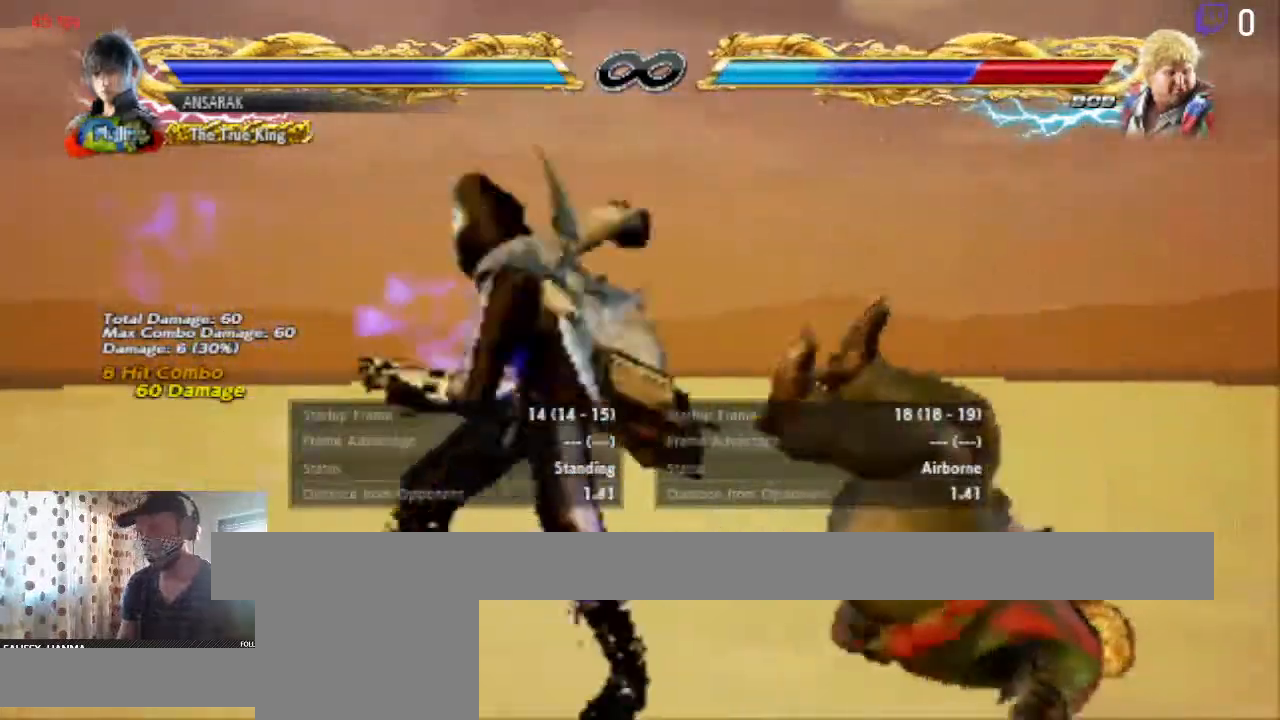
{"buttons": ["DPAD_LEFT"], "left_stick": "center", "right_stick": "center", "events": []}
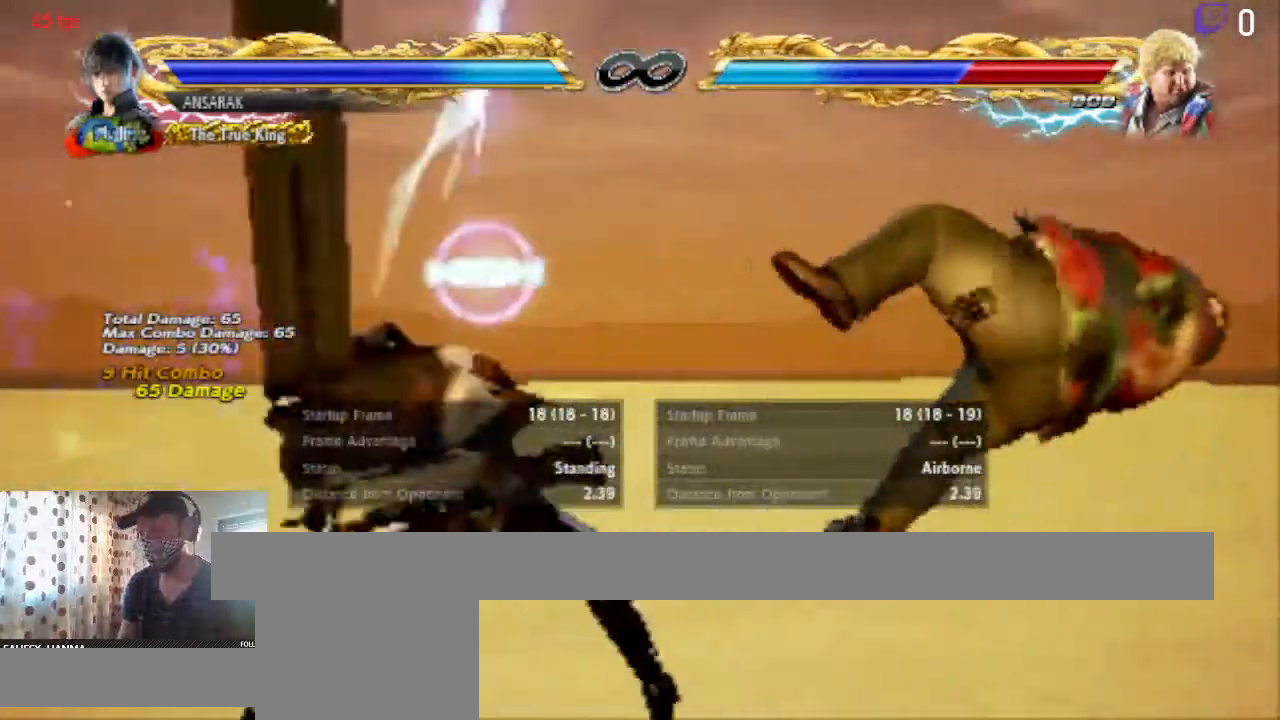
{"buttons": [], "left_stick": "center", "right_stick": "center", "events": [[267, "DPAD_LEFT", "up"]]}
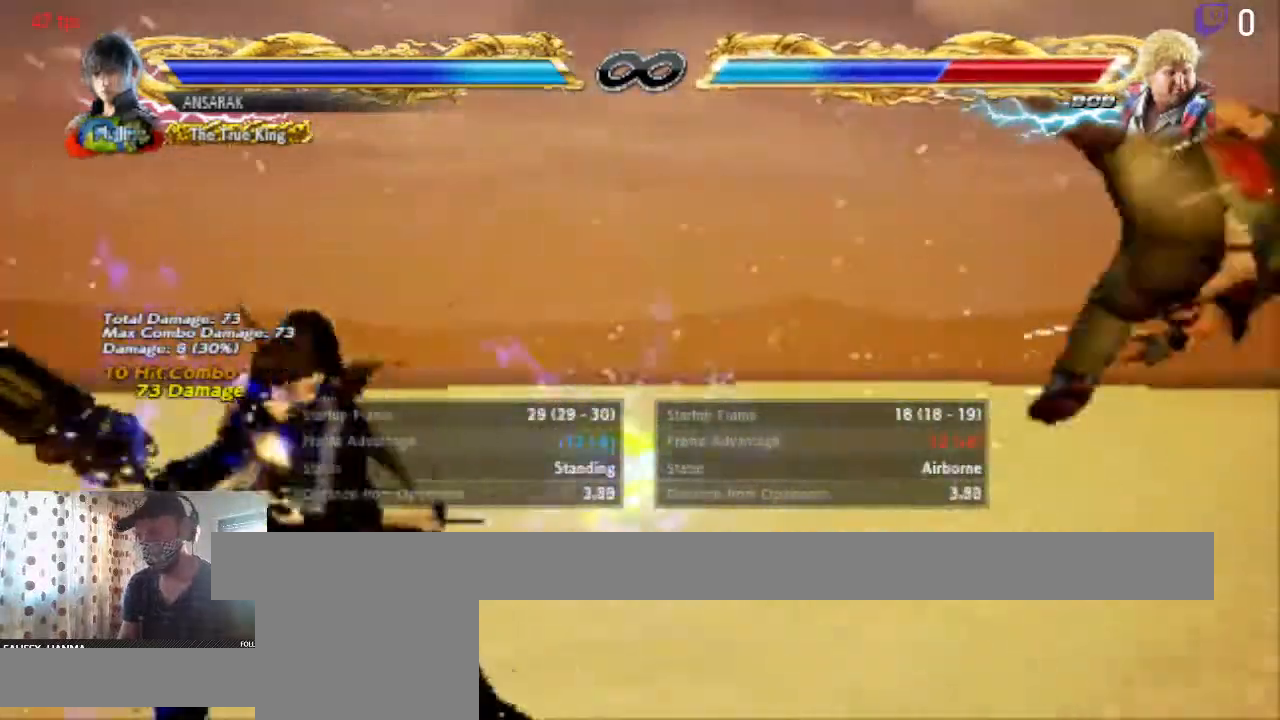
{"buttons": [], "left_stick": "center", "right_stick": "center", "events": [[400, "DPAD_RIGHT", "down"], [500, "DPAD_RIGHT", "up"]]}
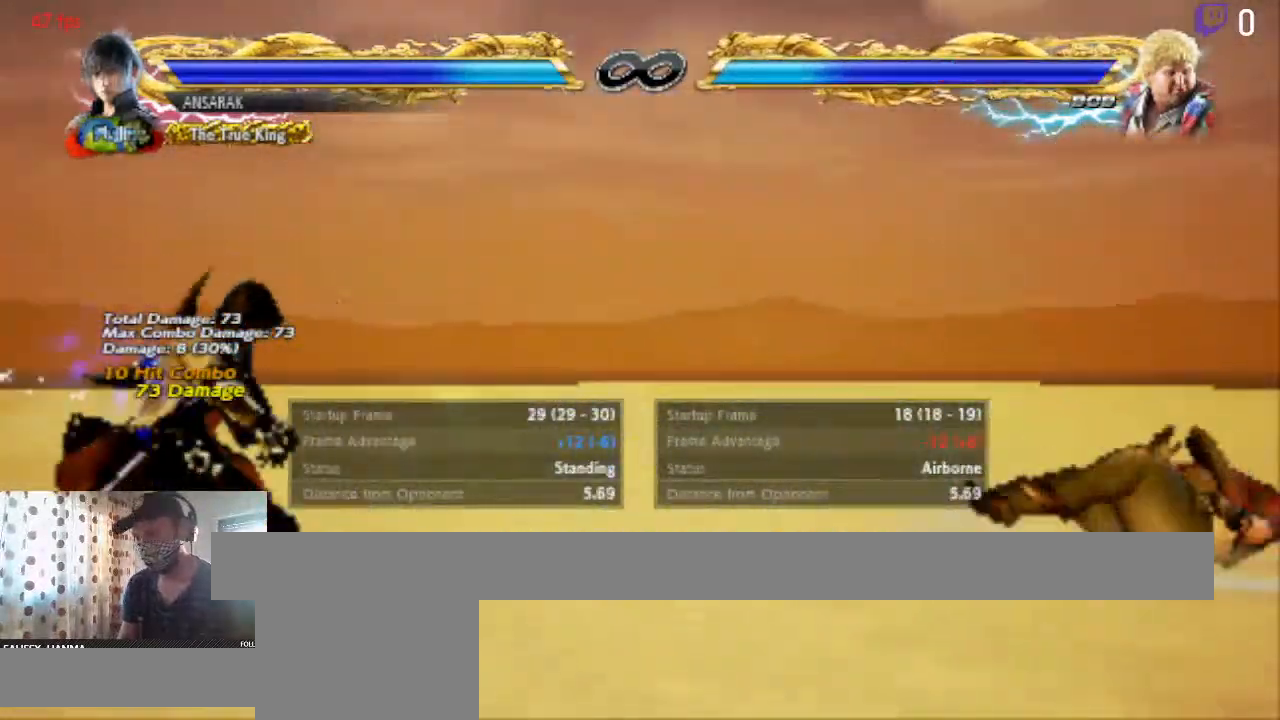
{"buttons": [], "left_stick": "center", "right_stick": "center", "events": [[67, "DPAD_RIGHT", "down"], [100, "DPAD_RIGHT", "up"], [234, "DPAD_LEFT", "down"], [300, "DPAD_LEFT", "up"]]}
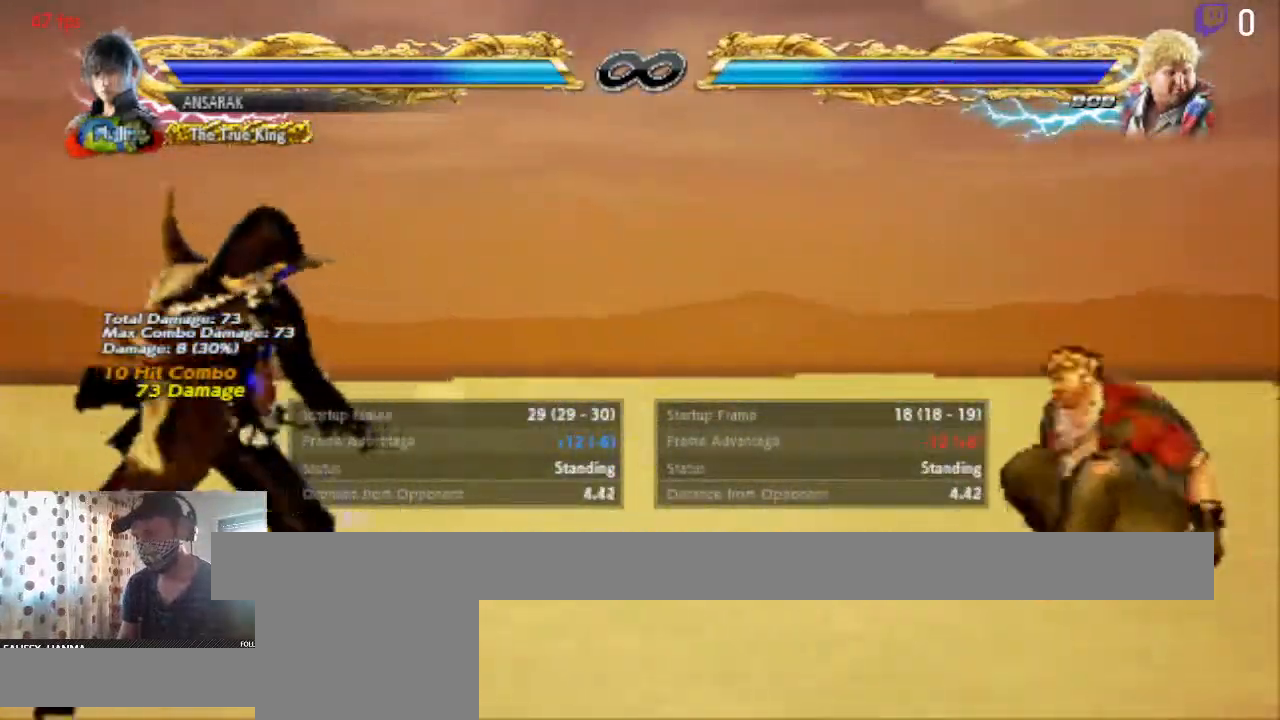
{"buttons": ["DPAD_LEFT"], "left_stick": "center", "right_stick": "center", "events": [[166, "DPAD_RIGHT", "down"], [233, "DPAD_RIGHT", "up"], [367, "DPAD_LEFT", "down"]]}
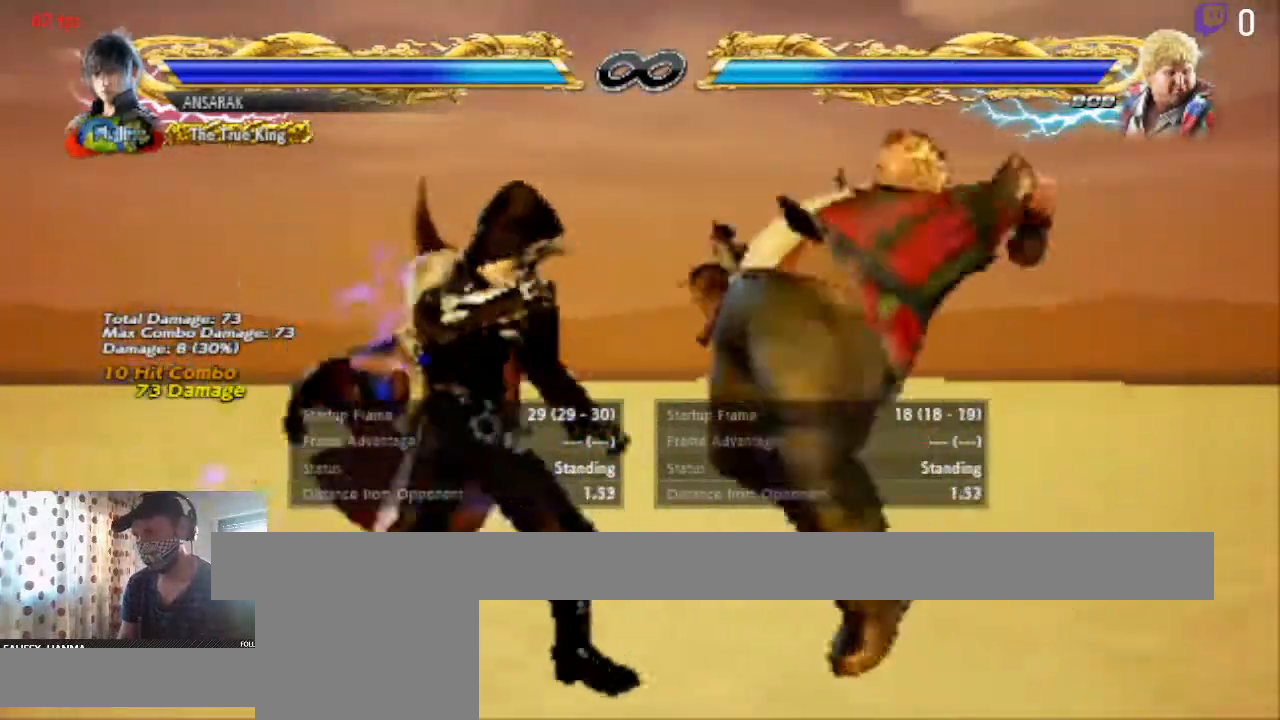
{"buttons": ["DPAD_LEFT"], "left_stick": "center", "right_stick": "center"}
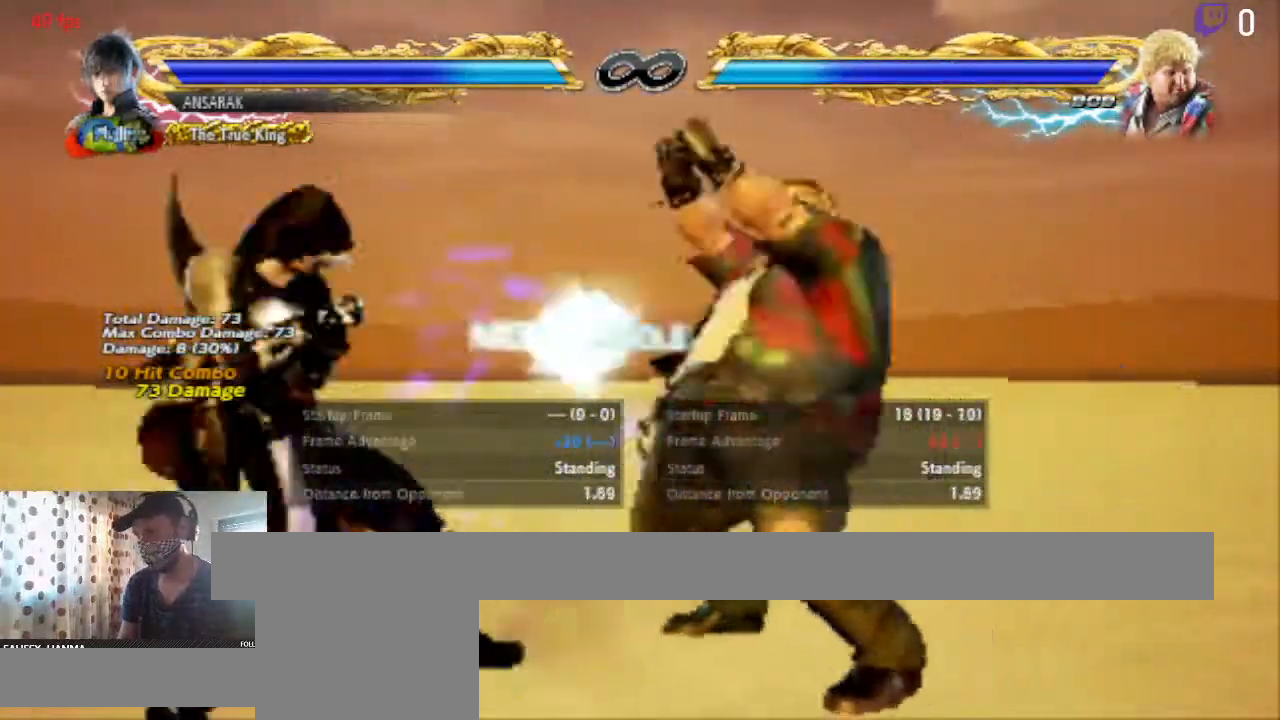
{"buttons": ["DPAD_LEFT"], "left_stick": "center", "right_stick": "center"}
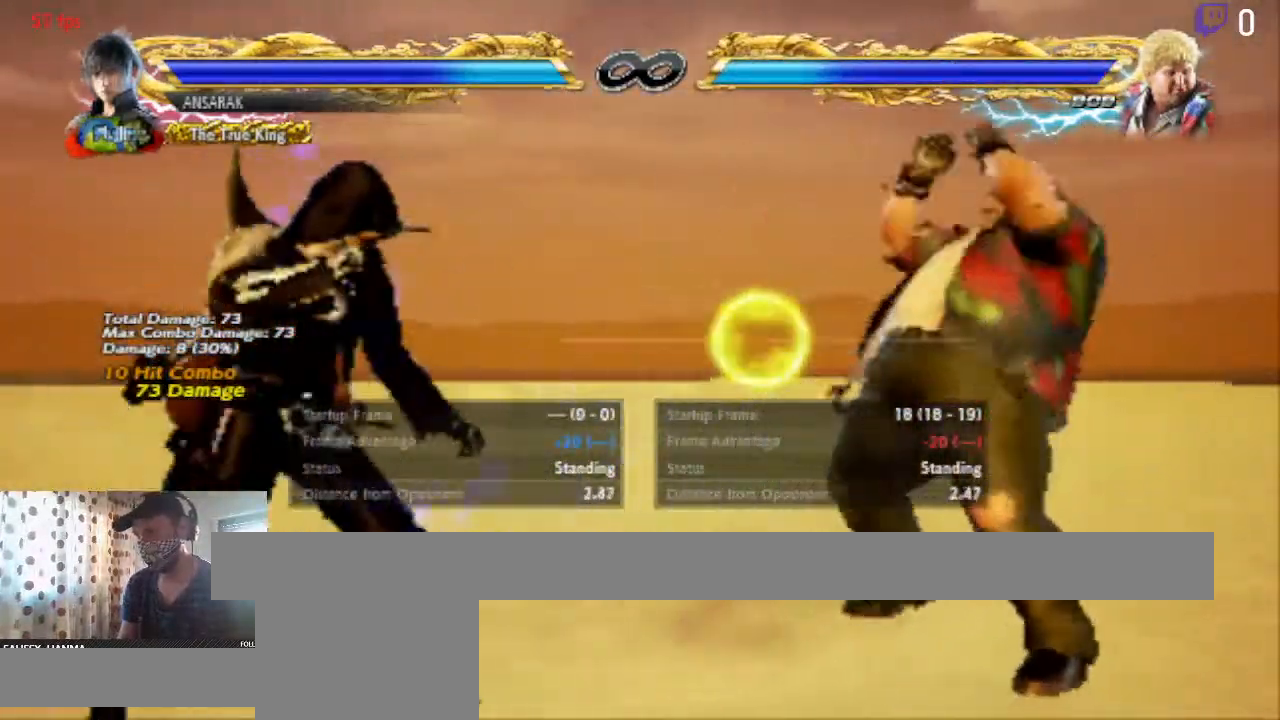
{"buttons": ["DPAD_LEFT"], "left_stick": "center", "right_stick": "center", "events": [[100, "DPAD_LEFT", "up"], [501, "DPAD_LEFT", "down"]]}
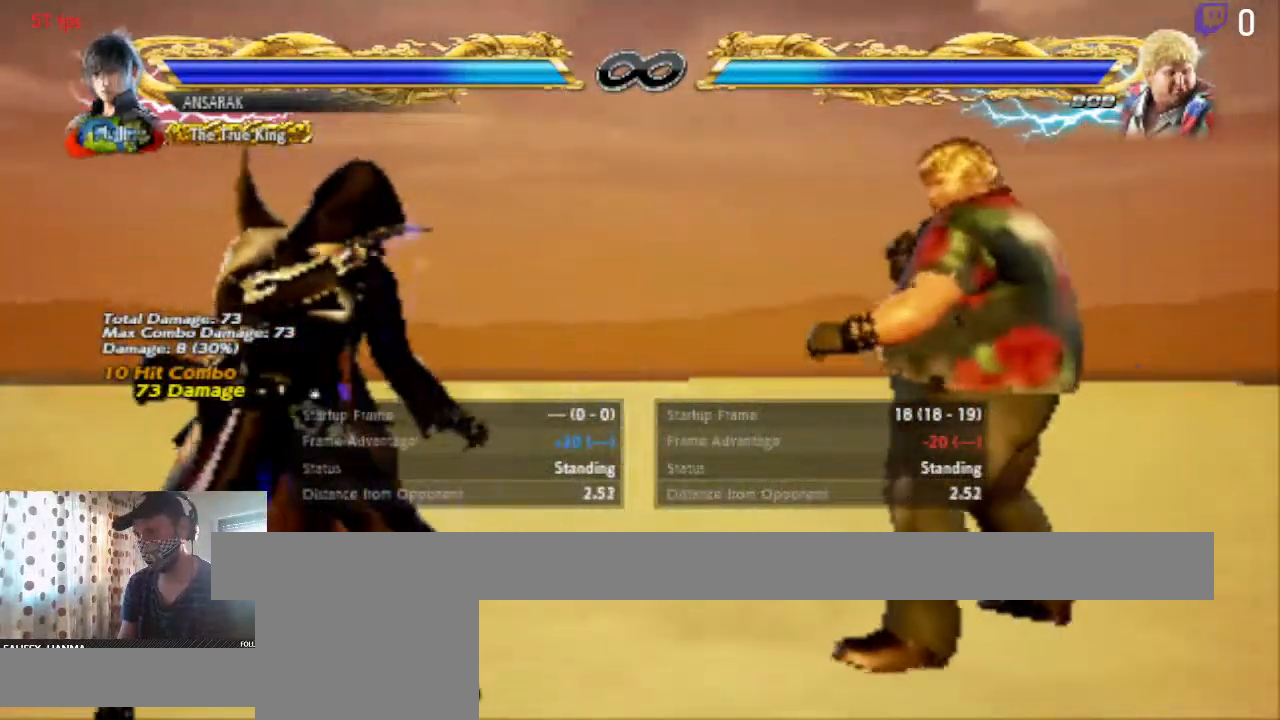
{"buttons": ["DPAD_UP"], "left_stick": "center", "right_stick": "center", "events": [[266, "DPAD_LEFT", "up"], [433, "DPAD_UP", "down"]]}
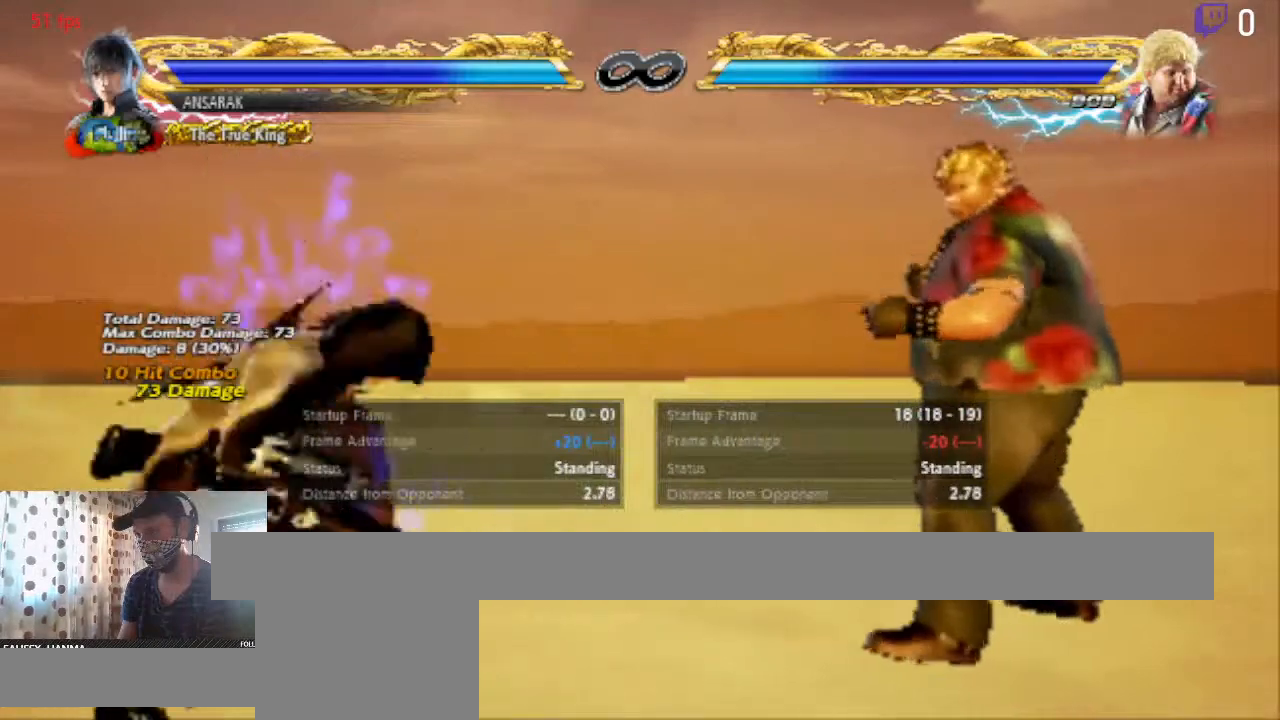
{"buttons": [], "left_stick": "center", "right_stick": "center", "events": [[33, "DPAD_UP", "up"], [167, "DPAD_LEFT", "down"], [267, "DPAD_LEFT", "up"], [300, "DPAD_LEFT", "down"], [434, "DPAD_LEFT", "up"]]}
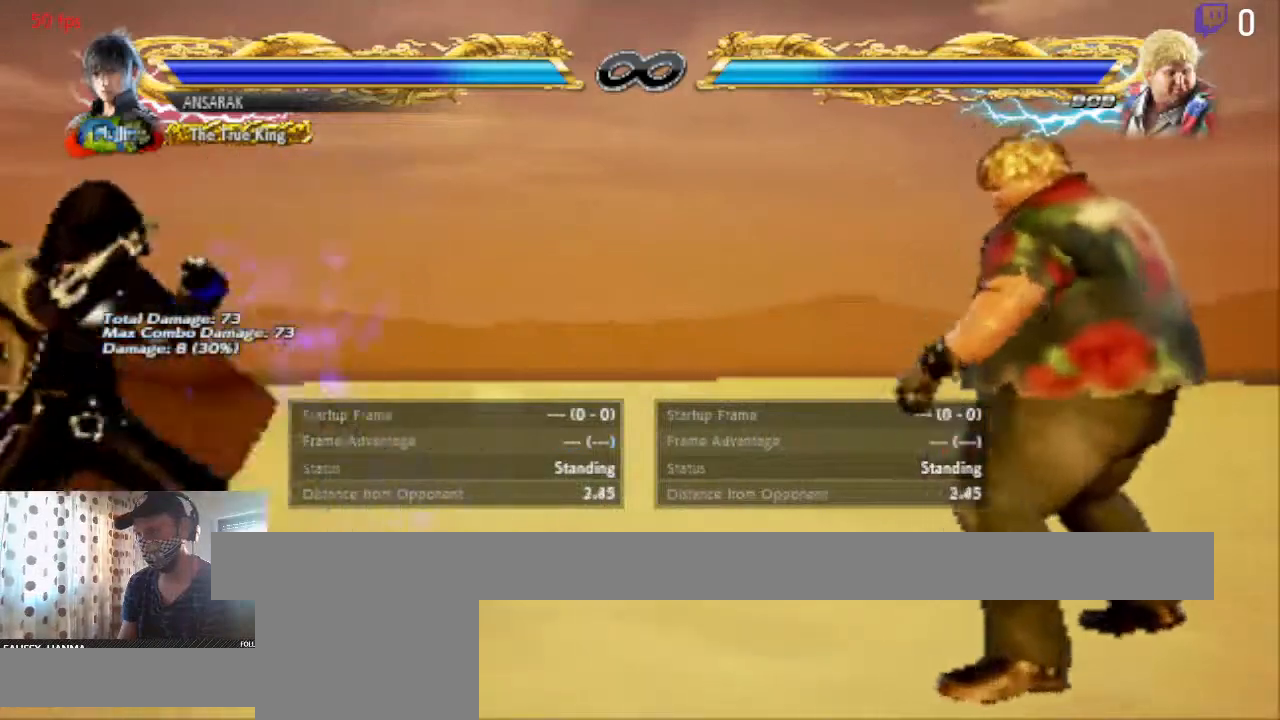
{"buttons": ["DPAD_LEFT"], "left_stick": "center", "right_stick": "center", "events": [[33, "DPAD_DOWN", "down"], [100, "DPAD_DOWN", "up"], [300, "DPAD_RIGHT", "down"], [333, "DPAD_RIGHT", "up"], [500, "DPAD_LEFT", "down"]]}
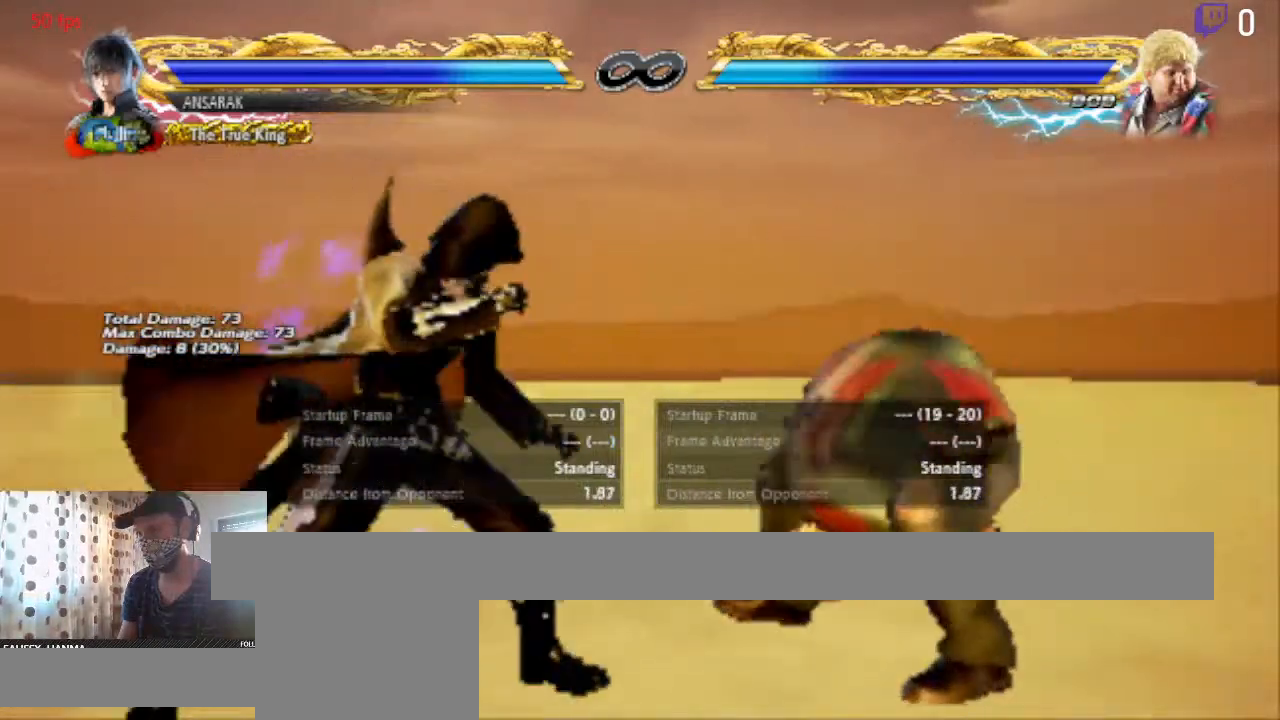
{"buttons": [], "left_stick": "center", "right_stick": "center", "events": [[67, "DPAD_LEFT", "up"], [267, "DPAD_LEFT", "down"], [367, "DPAD_LEFT", "up"]]}
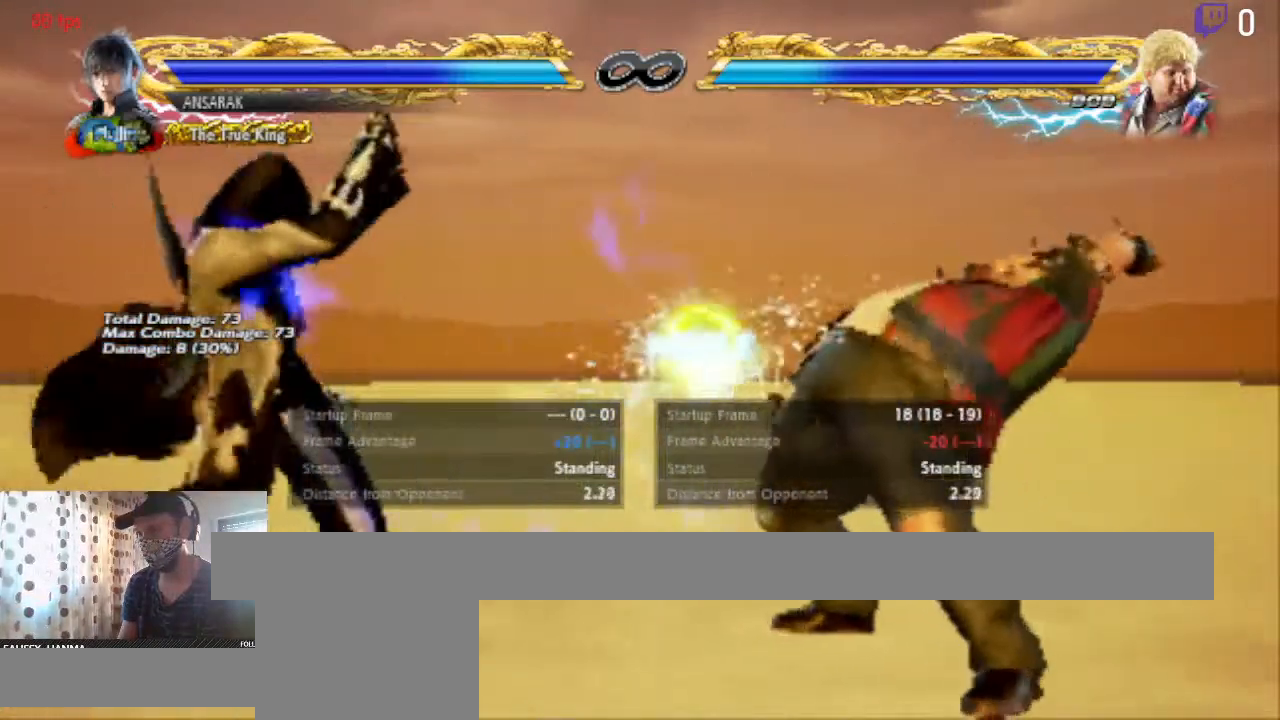
{"buttons": [], "left_stick": "center", "right_stick": "center", "events": [[133, "START", "down"], [300, "START", "up"]]}
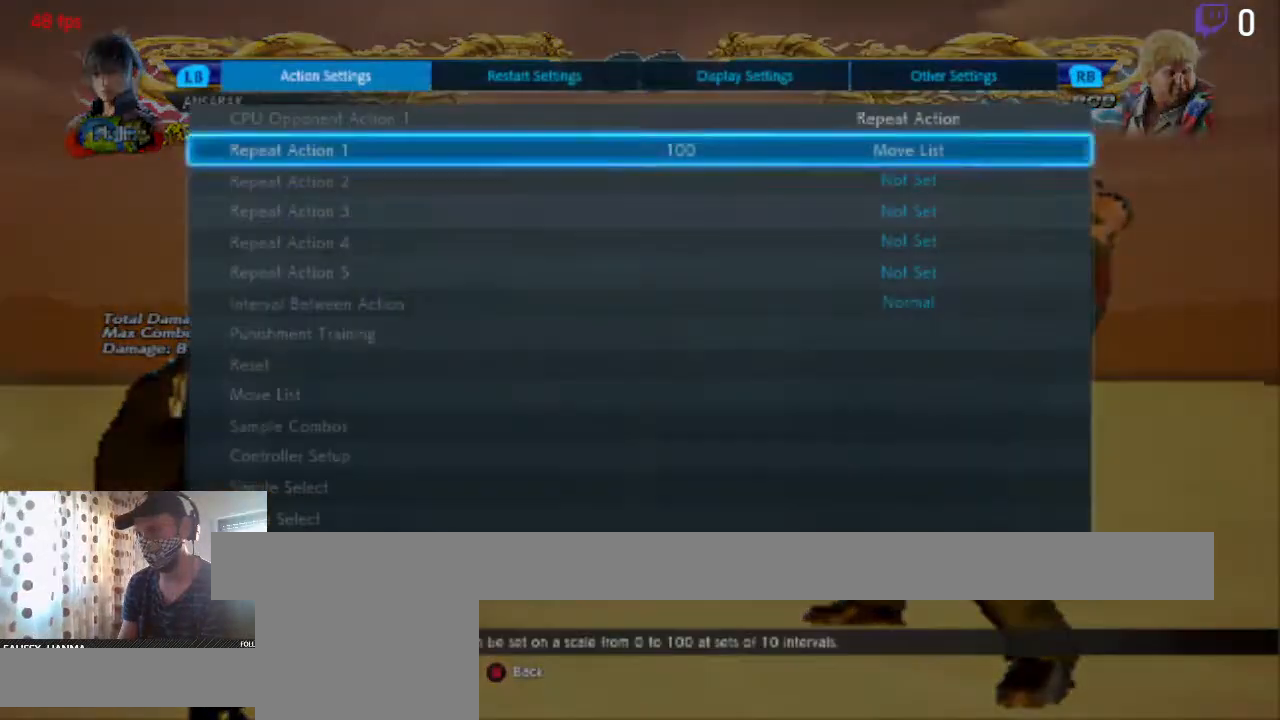
{"buttons": [], "left_stick": "center", "right_stick": "center", "events": [[167, "A", "down"], [200, "A", "up"]]}